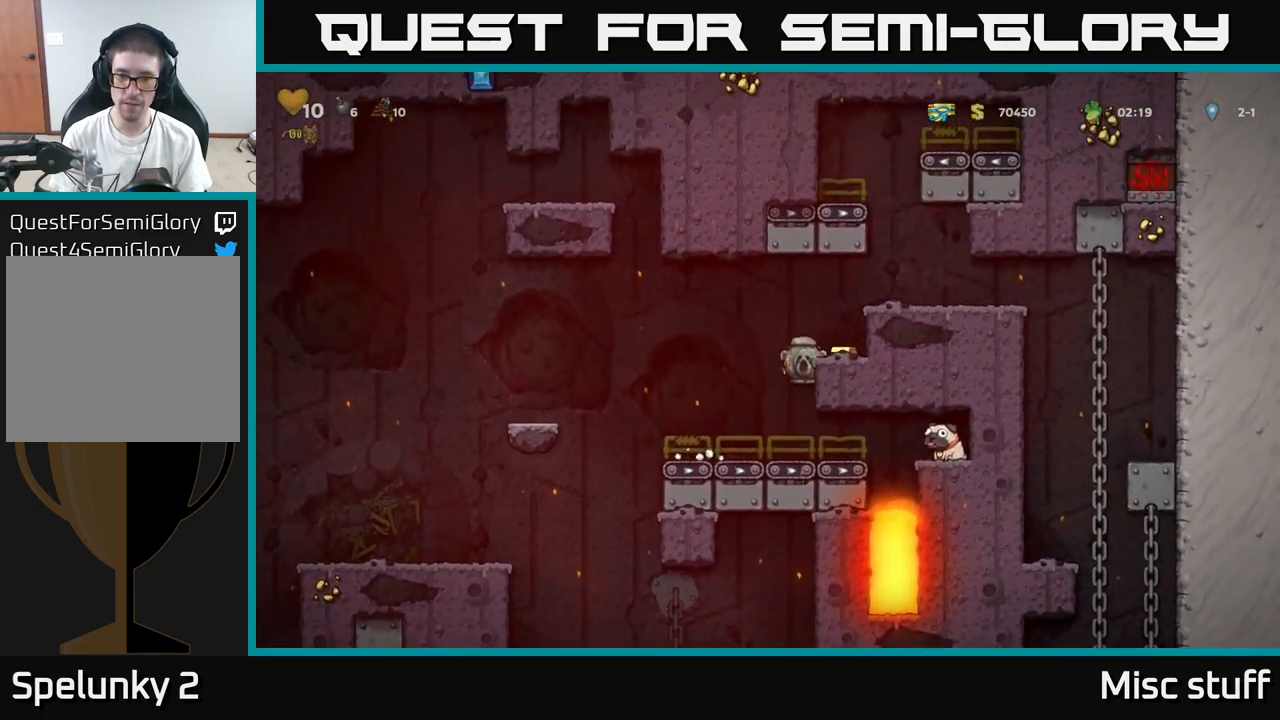
Gameplay with a controller (Xbox layout); each line is a JSON object with the inputs held at the frame after it. "events" lists button and stick changes between this image and that frame as [ms after this image, input, new state], when the widget could be followed in between. Not read: right_stick.
{"buttons": [], "left_stick": "center", "events": [[17, "A", "down"], [133, "A", "up"], [200, "DPAD_RIGHT", "up"]]}
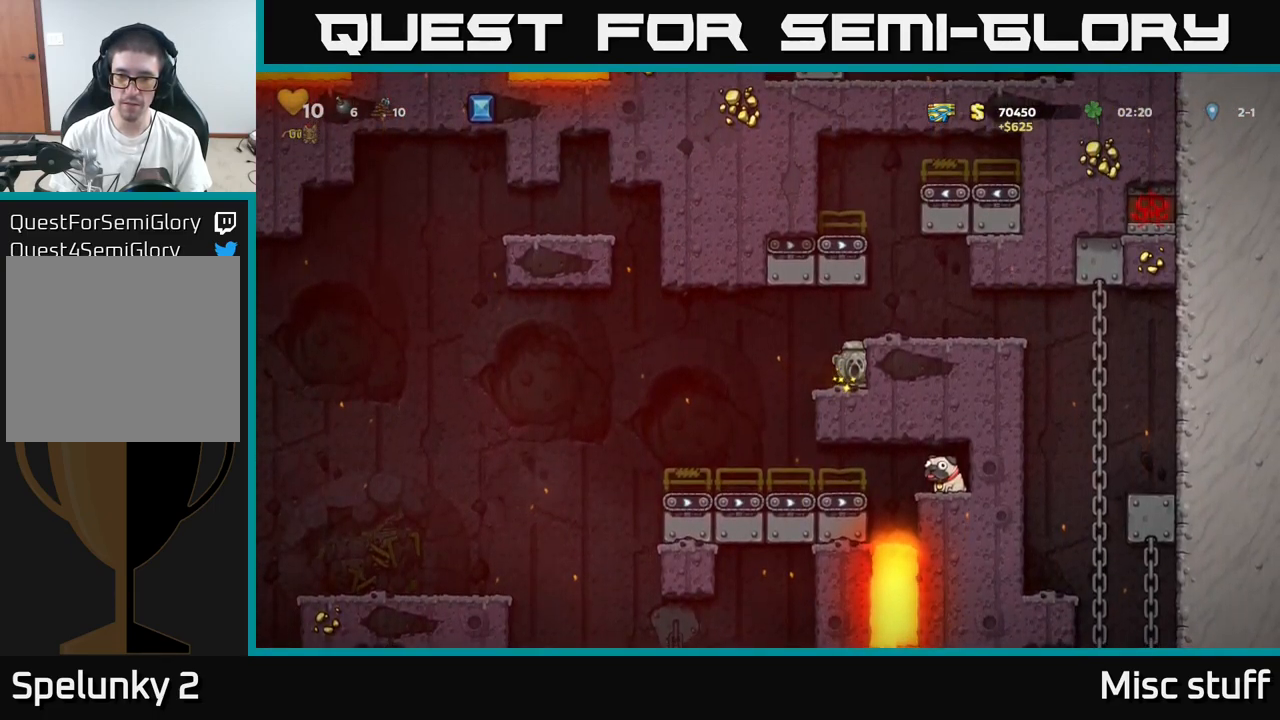
{"buttons": [], "left_stick": "center", "events": [[33, "A", "down"], [117, "DPAD_RIGHT", "down"], [200, "A", "up"], [283, "DPAD_RIGHT", "up"]]}
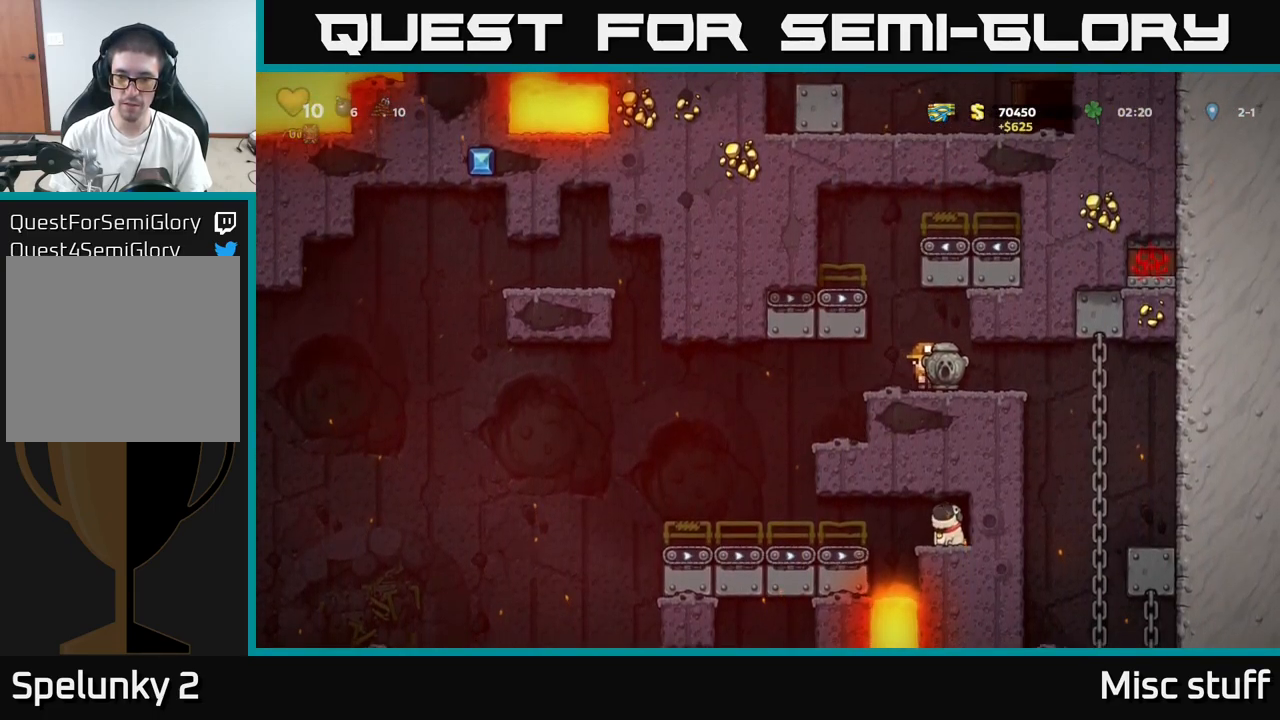
{"buttons": ["DPAD_LEFT"], "left_stick": "center", "events": [[117, "DPAD_DOWN", "down"], [283, "X", "down"], [383, "DPAD_DOWN", "up"], [383, "X", "up"], [450, "DPAD_LEFT", "down"]]}
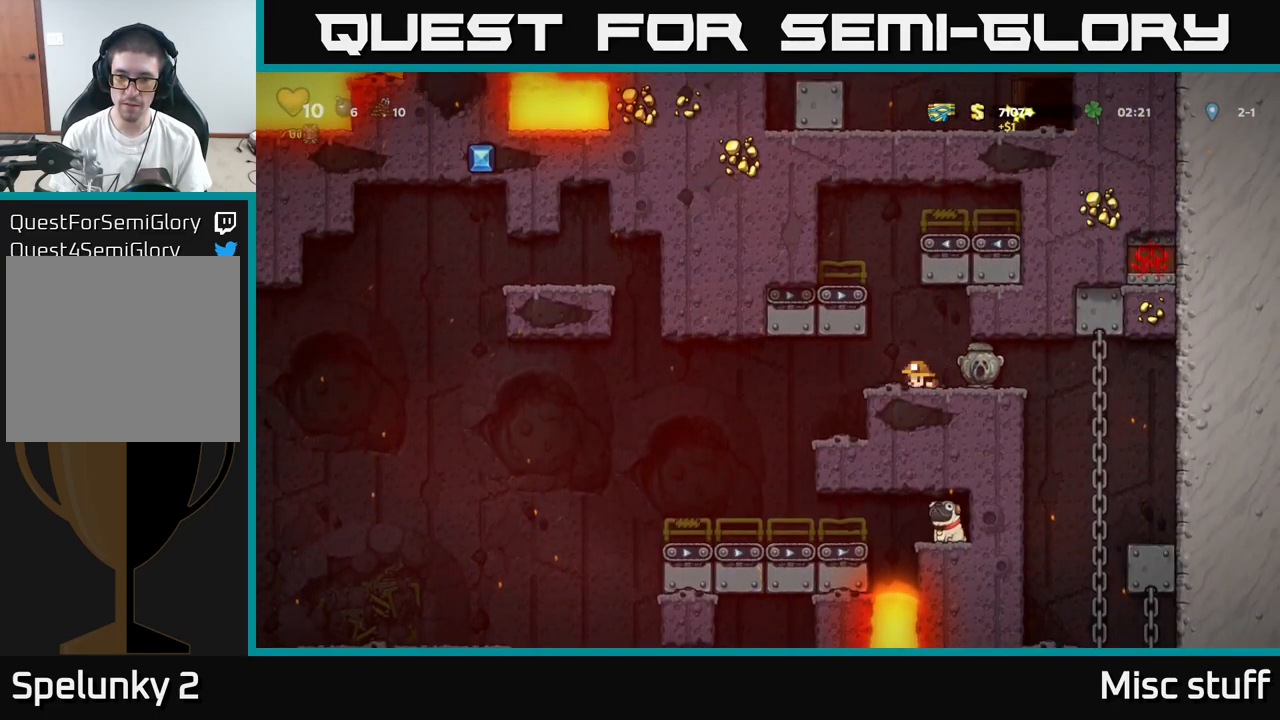
{"buttons": [], "left_stick": "center", "events": [[417, "DPAD_LEFT", "up"]]}
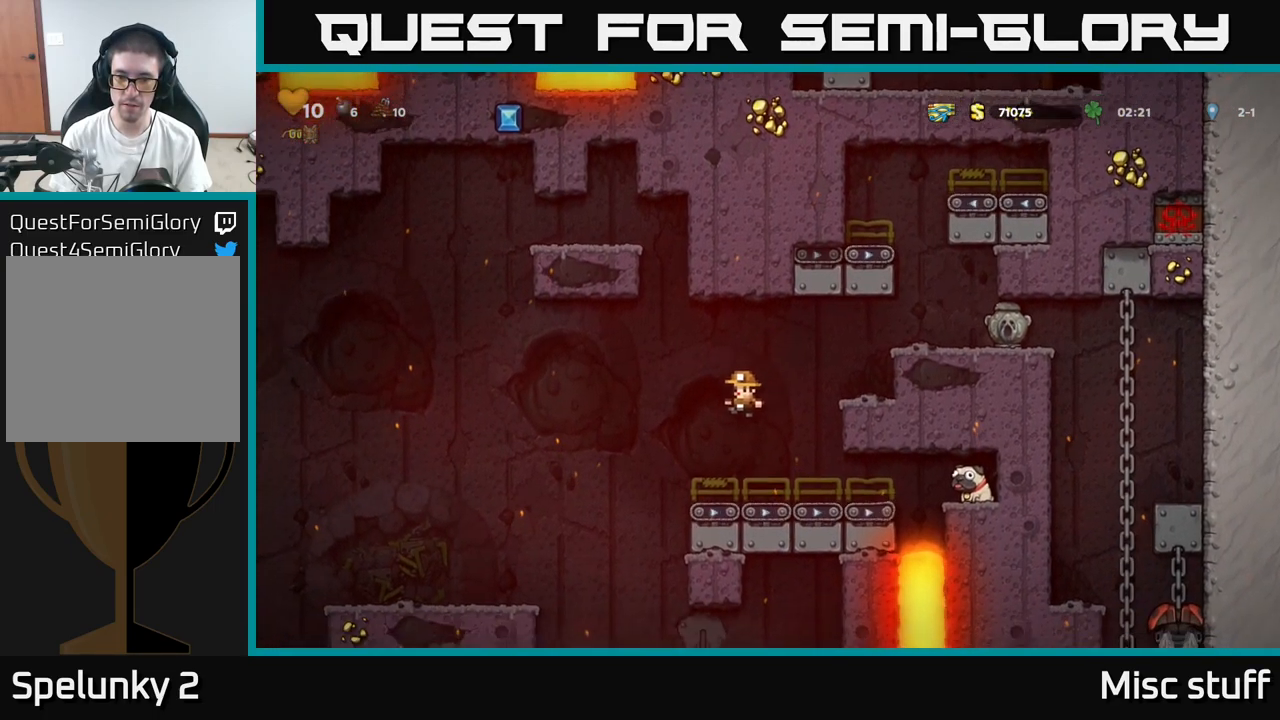
{"buttons": ["DPAD_RIGHT"], "left_stick": "center", "events": [[67, "DPAD_RIGHT", "down"]]}
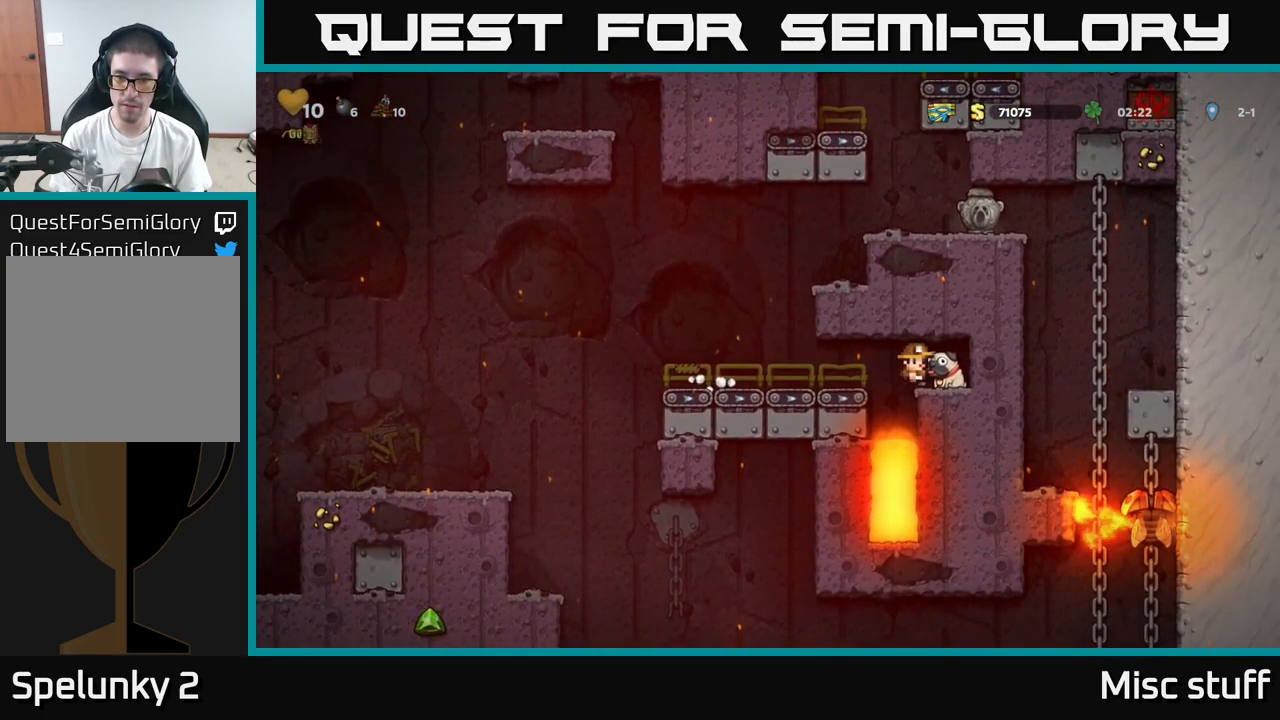
{"buttons": ["DPAD_LEFT"], "left_stick": "center", "events": [[117, "DPAD_DOWN", "down"], [167, "DPAD_RIGHT", "up"], [183, "X", "down"], [283, "DPAD_DOWN", "up"], [283, "X", "up"], [350, "DPAD_LEFT", "down"]]}
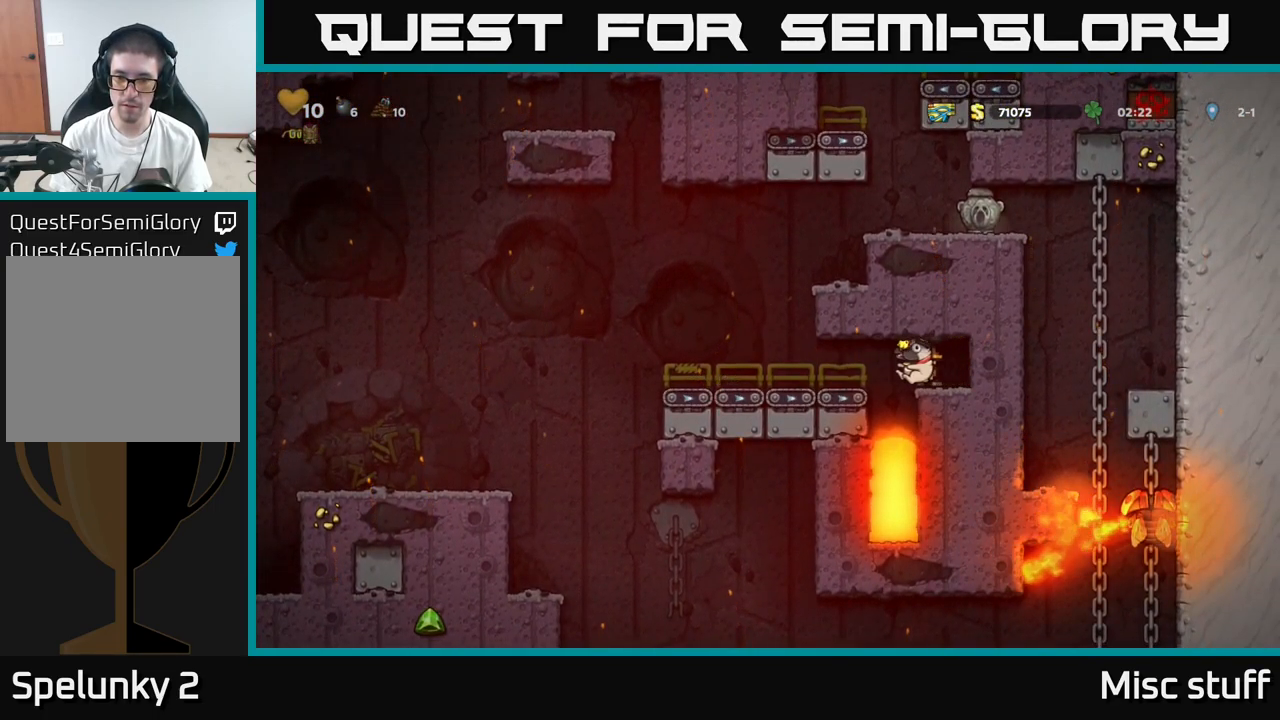
{"buttons": ["A", "DPAD_LEFT"], "left_stick": "center", "events": [[500, "A", "down"]]}
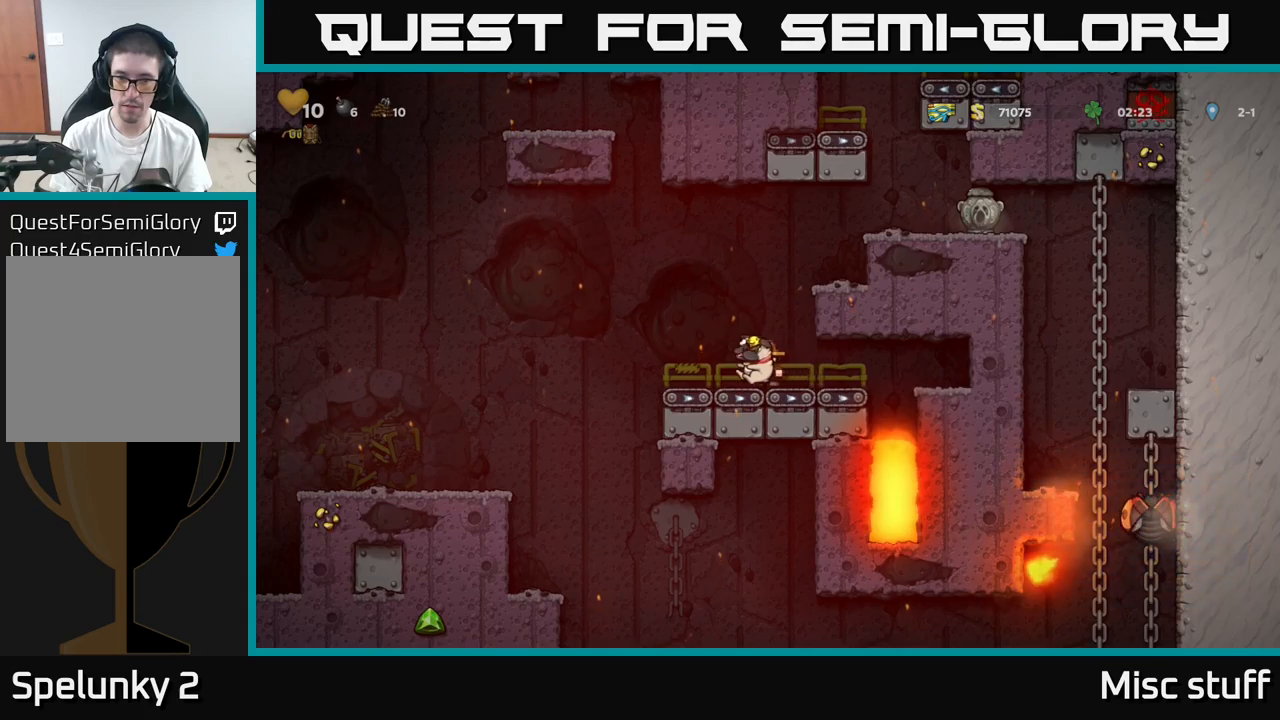
{"buttons": [], "left_stick": "center", "events": [[50, "DPAD_LEFT", "up"], [67, "DPAD_RIGHT", "down"], [384, "A", "up"], [484, "DPAD_RIGHT", "up"]]}
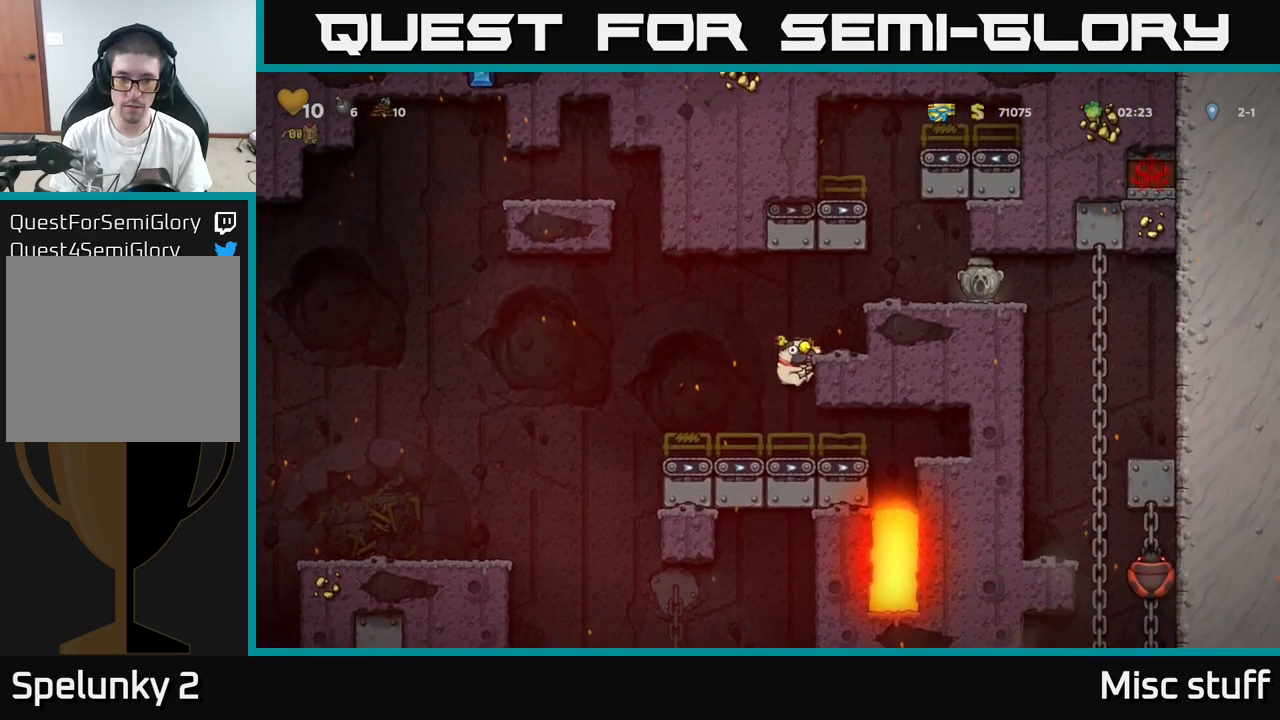
{"buttons": ["DPAD_LEFT"], "left_stick": "center", "events": [[17, "A", "down"], [17, "DPAD_LEFT", "down"], [350, "A", "up"]]}
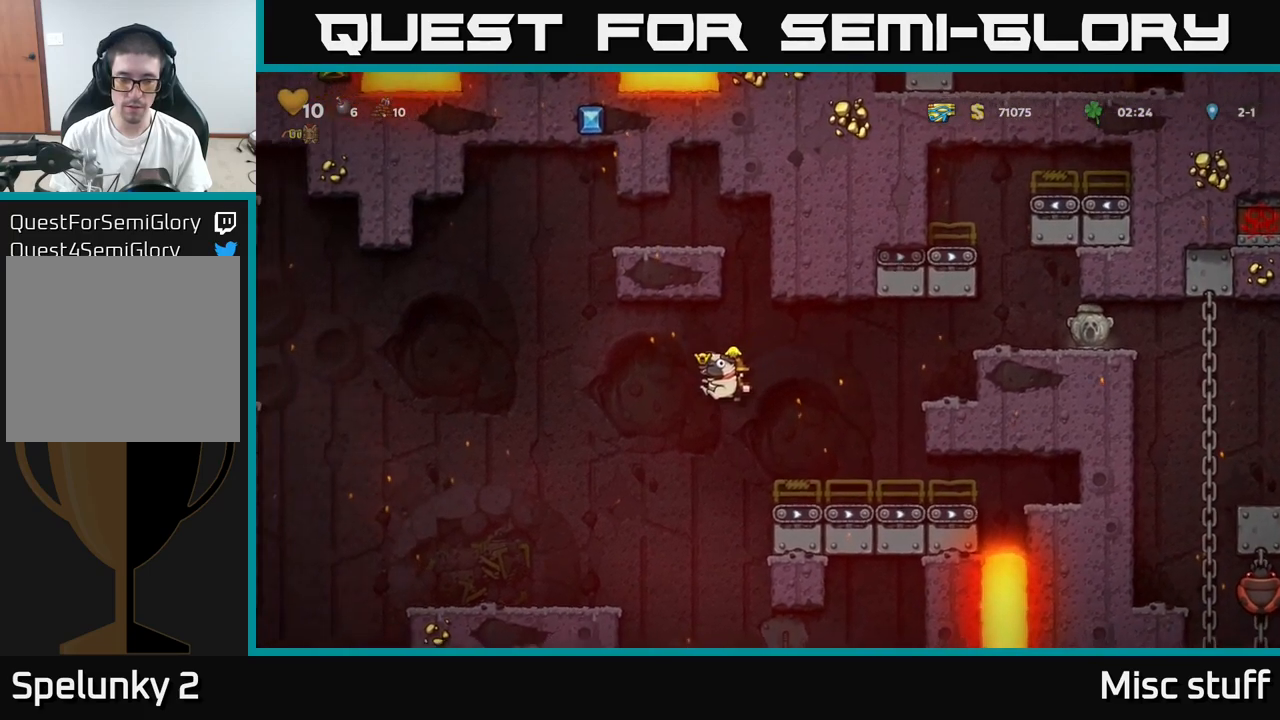
{"buttons": ["DPAD_DOWN"], "left_stick": "center", "events": [[334, "DPAD_DOWN", "down"], [334, "DPAD_LEFT", "up"]]}
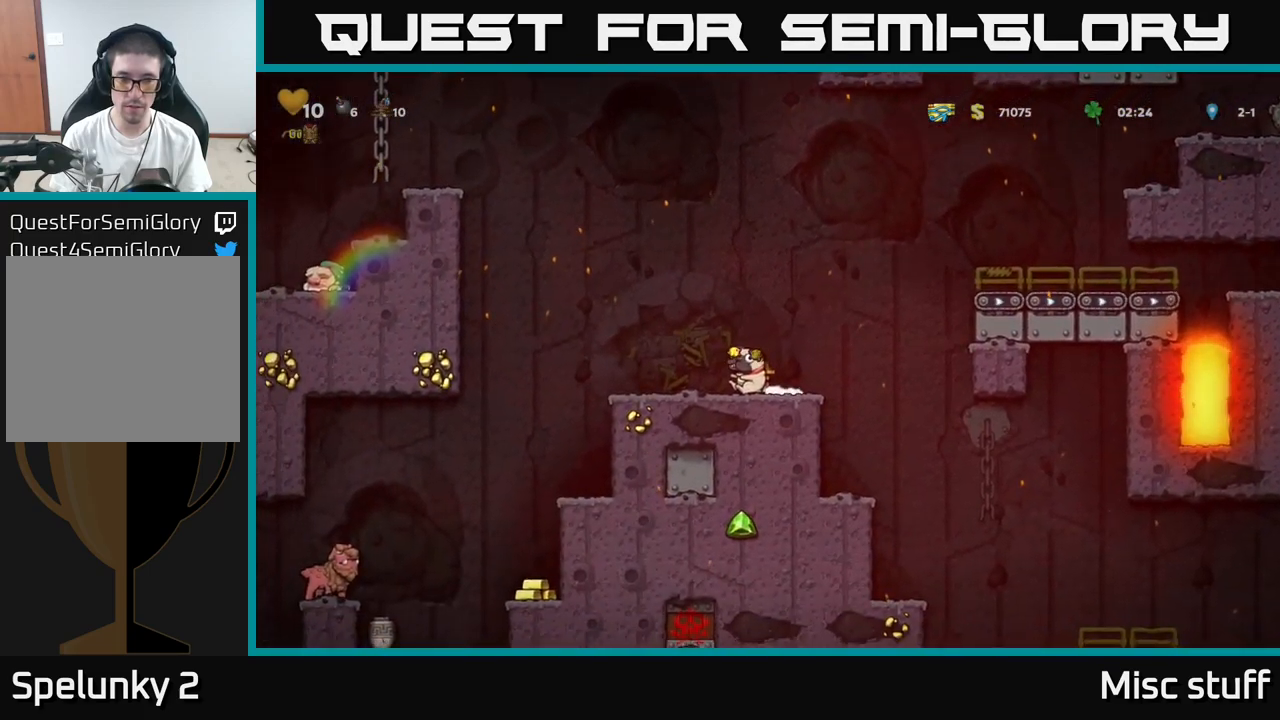
{"buttons": ["DPAD_DOWN"], "left_stick": "center", "events": []}
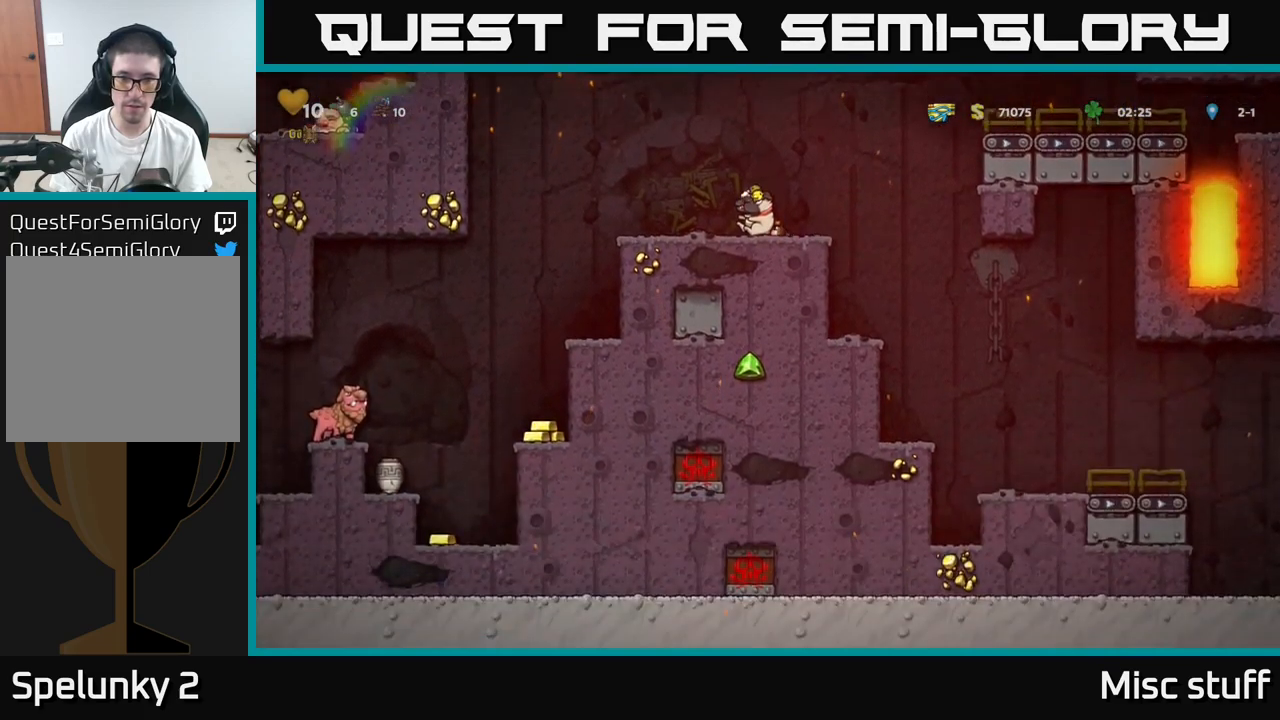
{"buttons": ["DPAD_DOWN"], "left_stick": "center", "events": []}
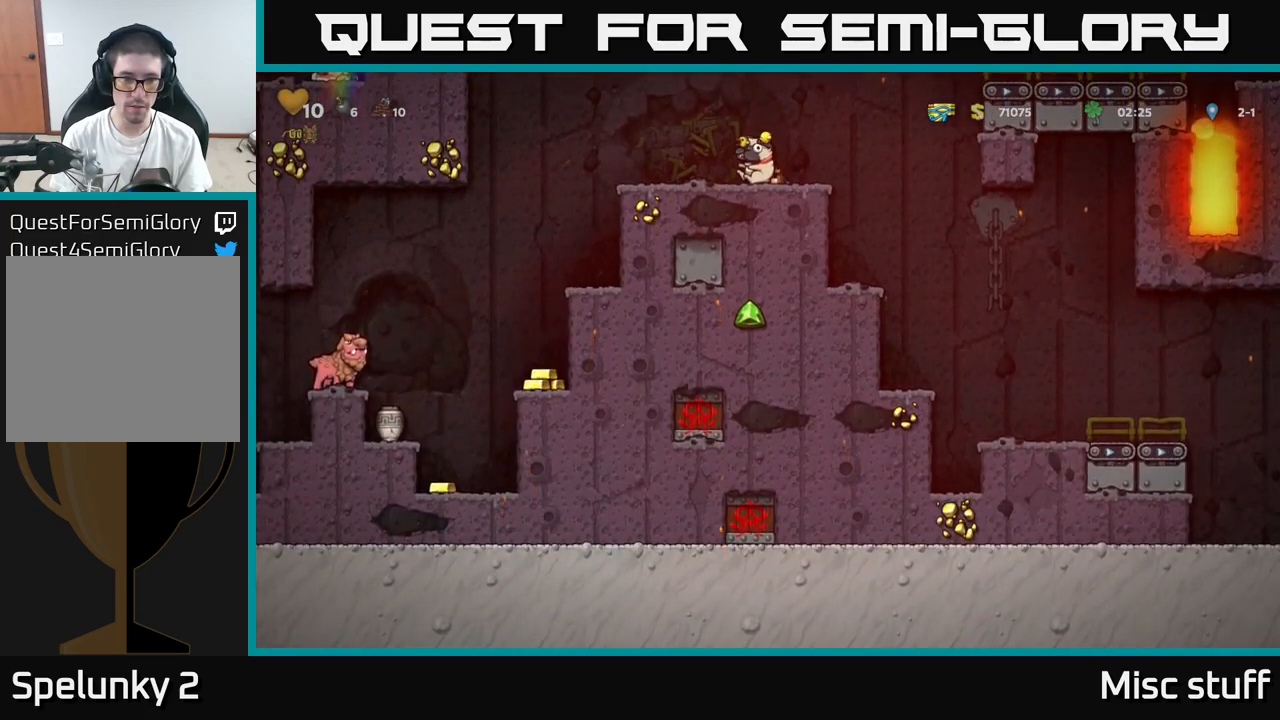
{"buttons": [], "left_stick": "center", "events": [[267, "DPAD_DOWN", "up"], [350, "DPAD_LEFT", "down"], [484, "DPAD_LEFT", "up"]]}
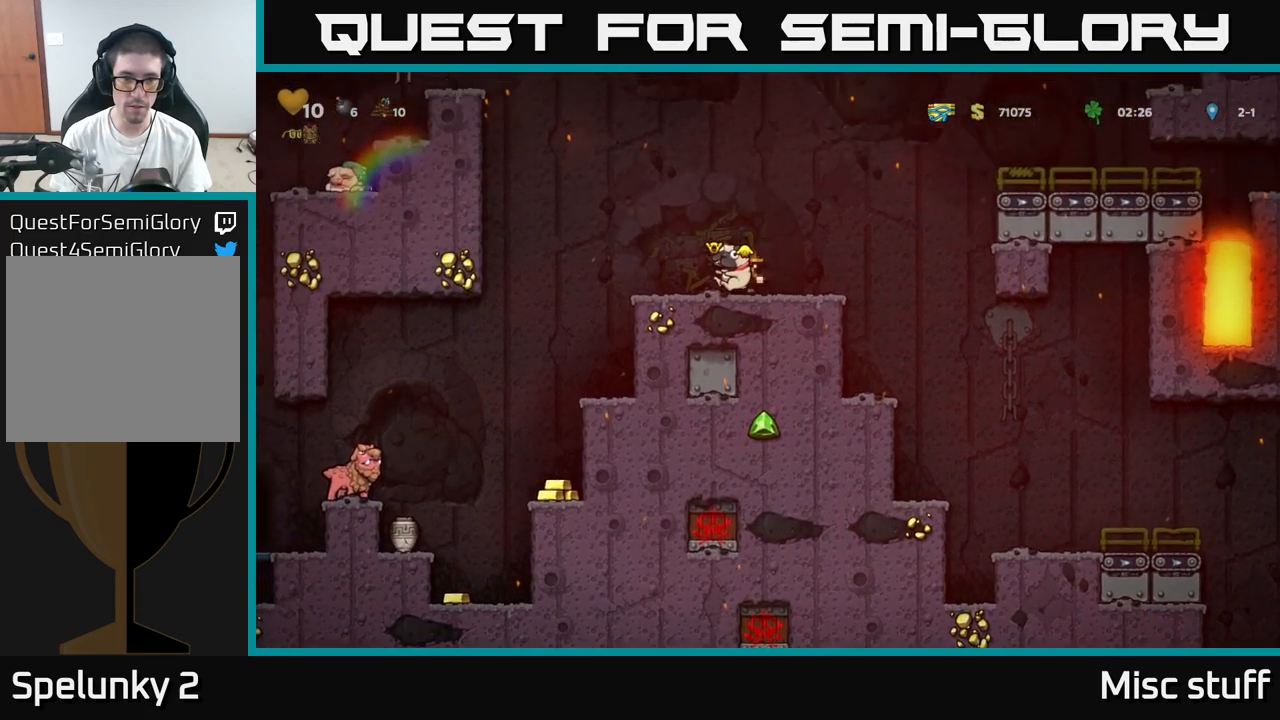
{"buttons": [], "left_stick": "center", "events": [[317, "DPAD_DOWN", "down"], [367, "X", "down"], [450, "X", "up"], [467, "DPAD_DOWN", "up"]]}
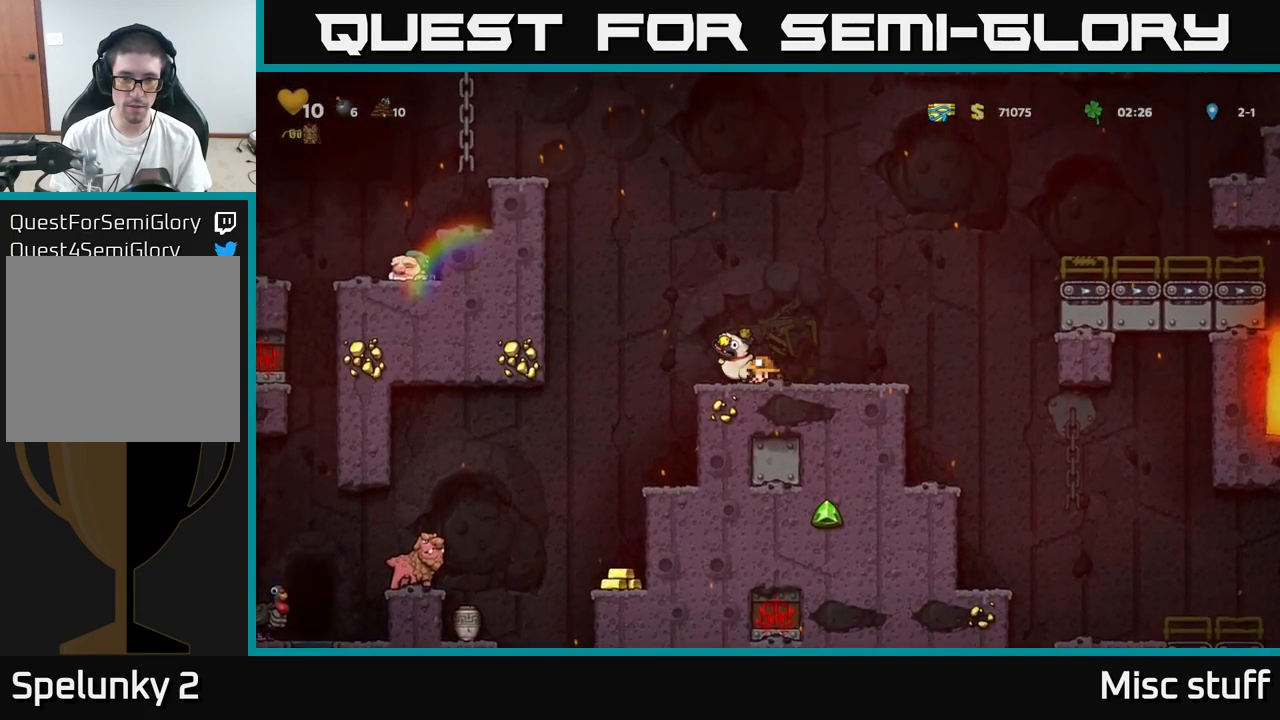
{"buttons": ["DPAD_RIGHT"], "left_stick": "center", "events": [[117, "DPAD_RIGHT", "down"]]}
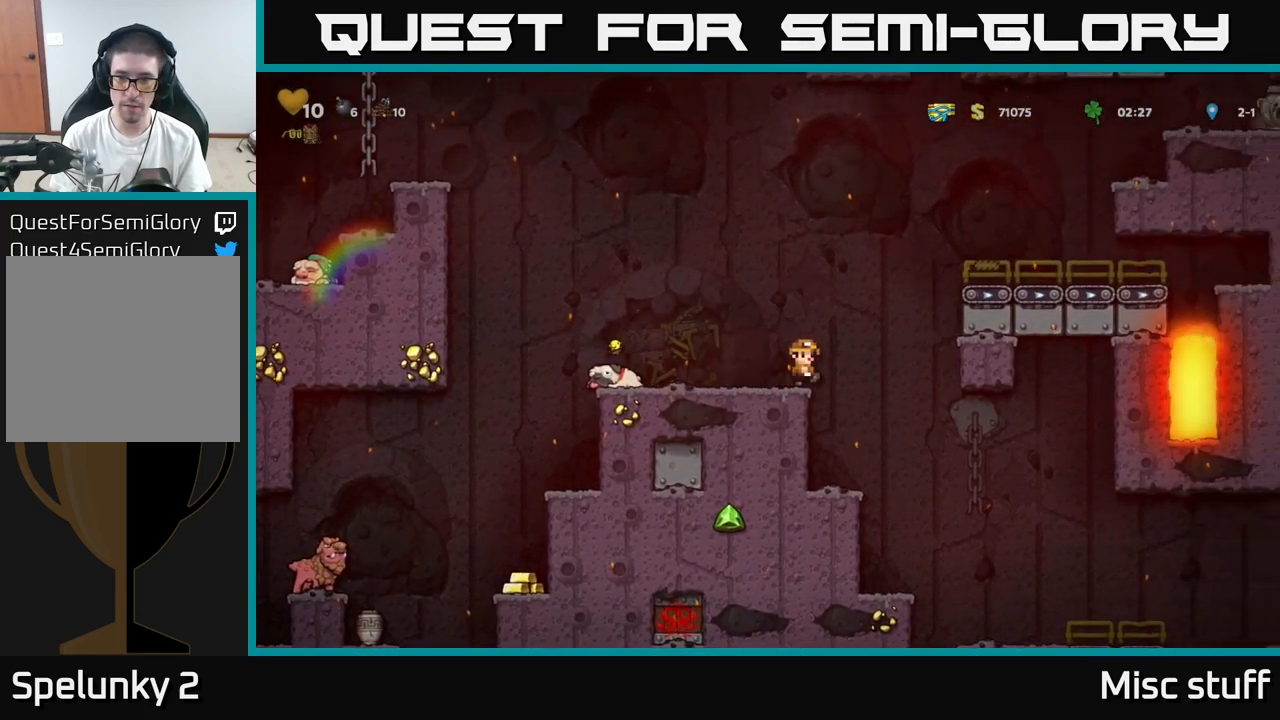
{"buttons": ["A", "DPAD_RIGHT"], "left_stick": "center", "events": [[17, "A", "down"], [200, "A", "up"], [400, "A", "down"]]}
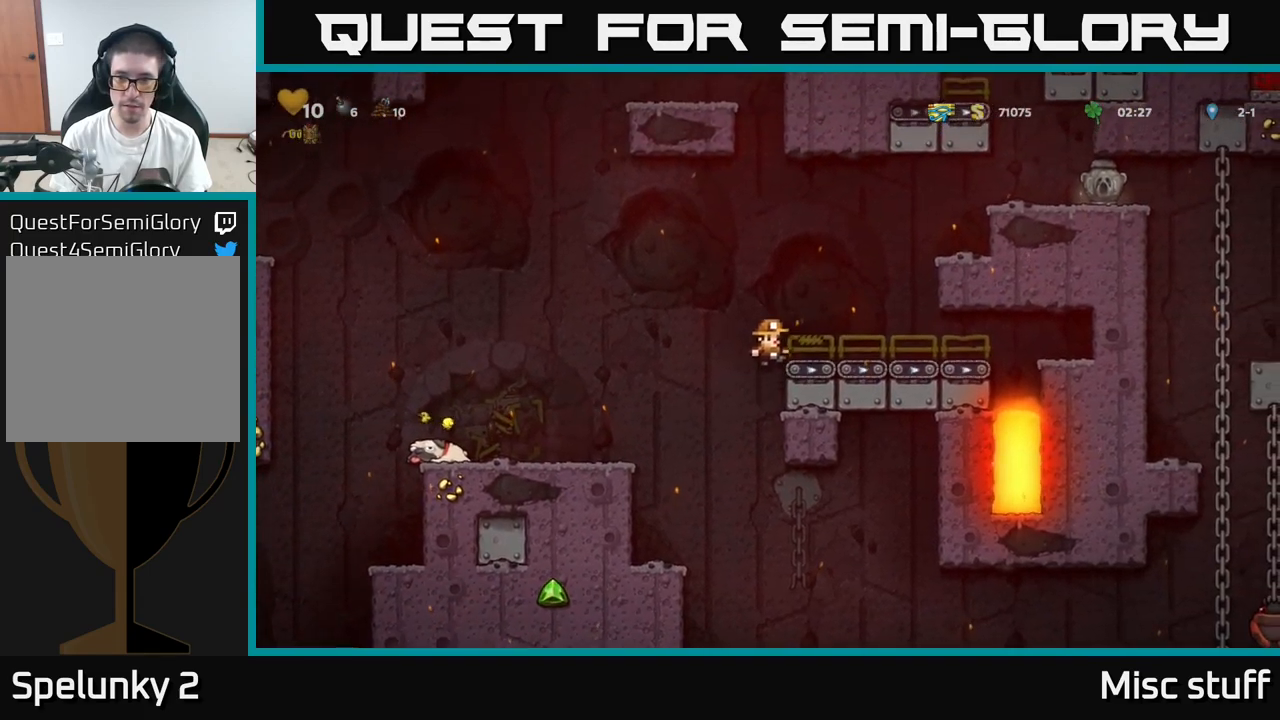
{"buttons": ["A", "DPAD_RIGHT"], "left_stick": "center", "events": [[34, "A", "up"], [84, "DPAD_RIGHT", "up"], [317, "A", "down"], [384, "DPAD_RIGHT", "down"]]}
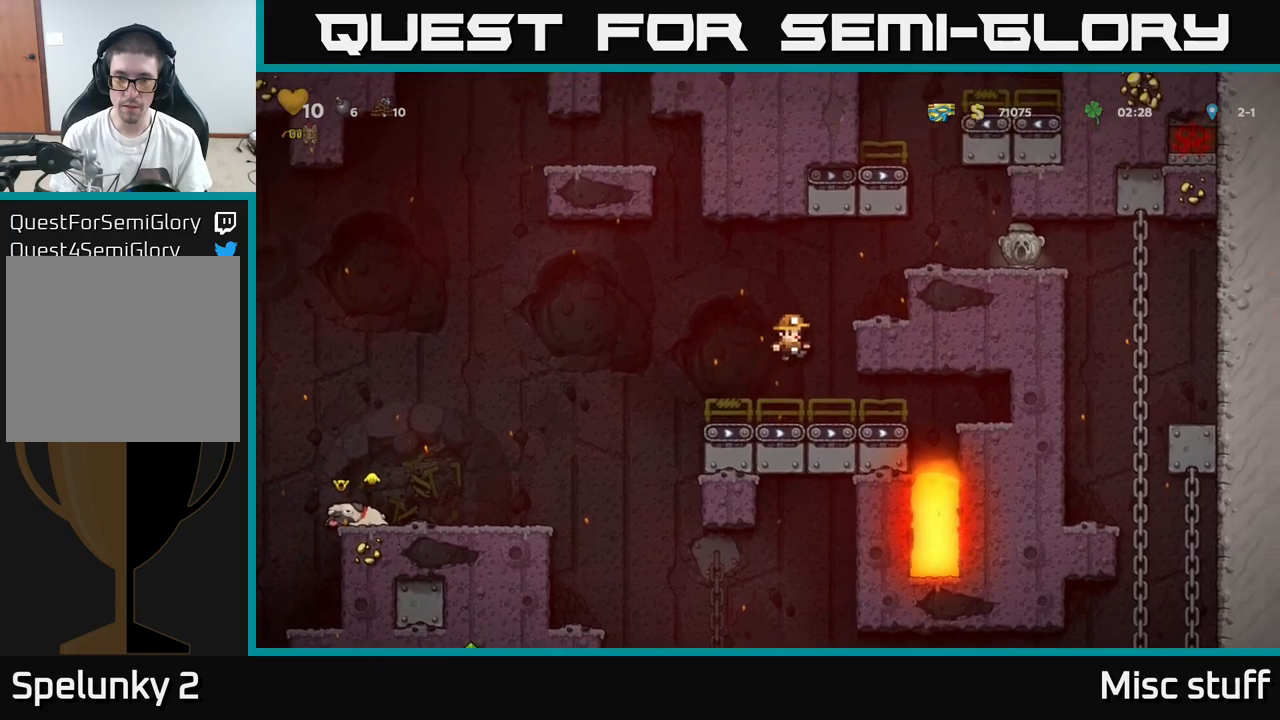
{"buttons": ["DPAD_RIGHT"], "left_stick": "center", "events": [[66, "A", "up"], [233, "A", "down"], [333, "A", "up"]]}
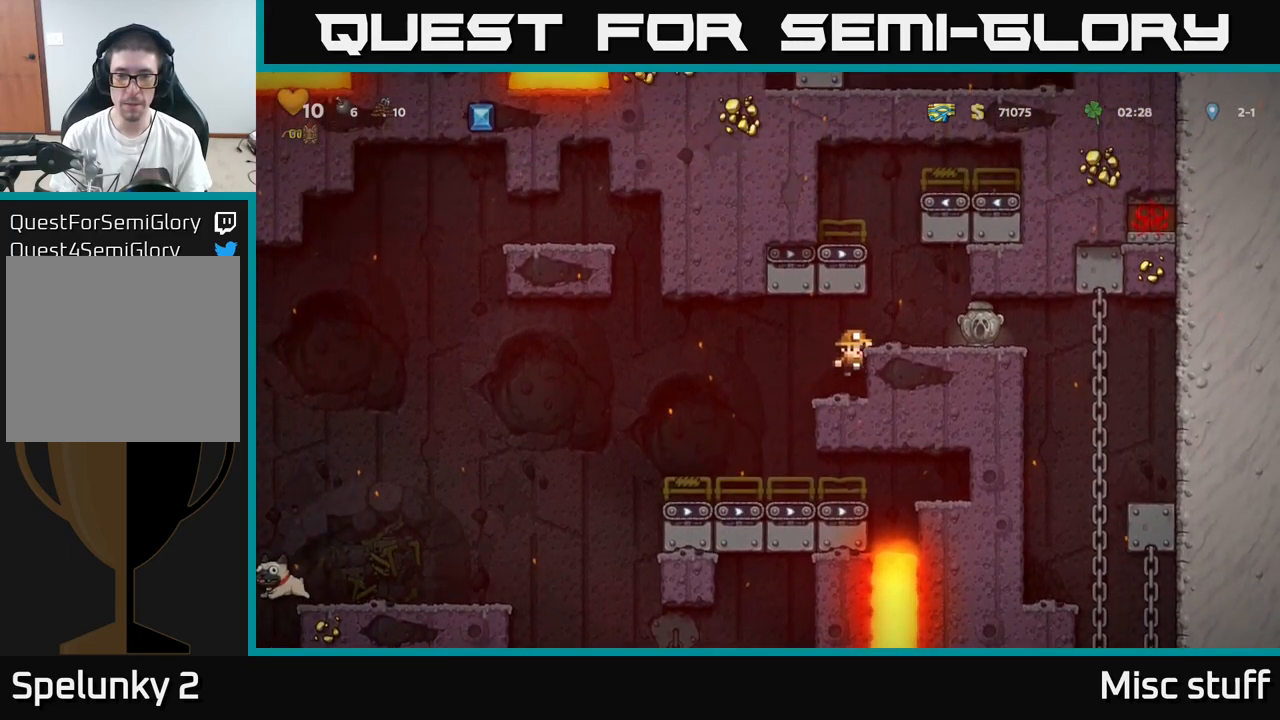
{"buttons": ["DPAD_DOWN"], "left_stick": "center", "events": [[16, "A", "down"], [150, "A", "up"], [416, "DPAD_DOWN", "down"], [450, "DPAD_RIGHT", "up"]]}
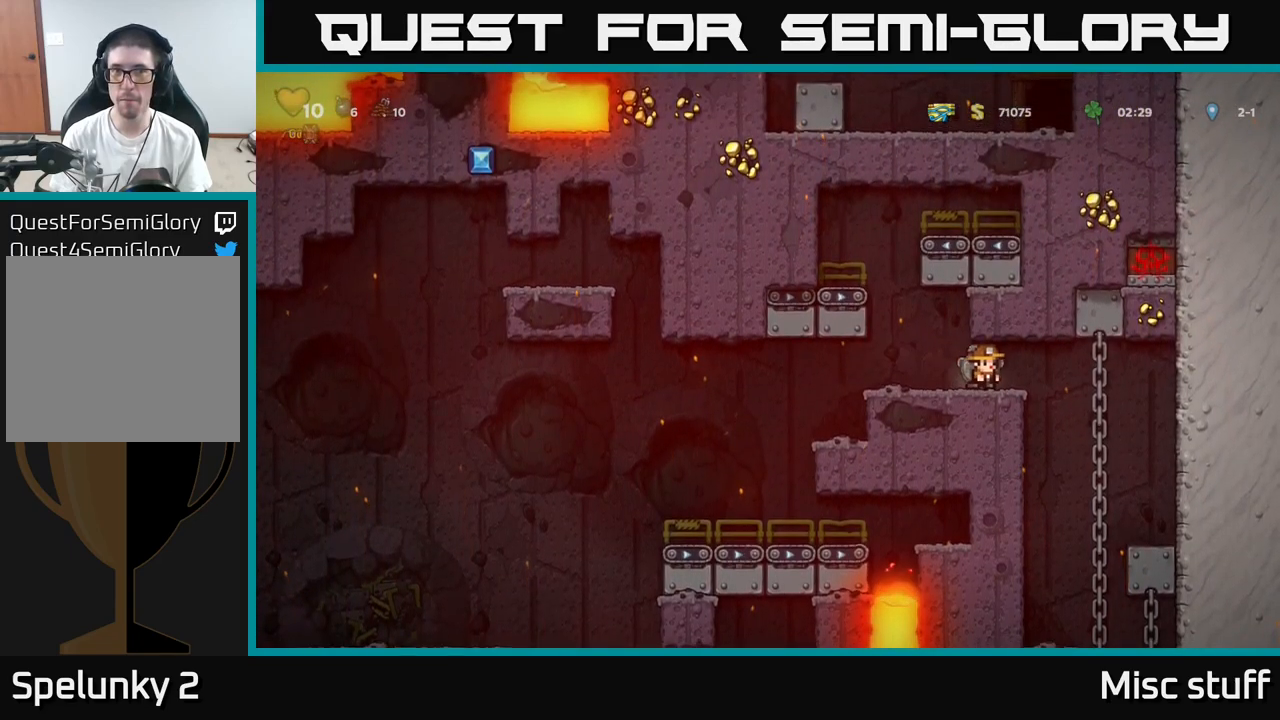
{"buttons": [], "left_stick": "center", "events": [[16, "X", "down"], [50, "DPAD_LEFT", "down"], [66, "DPAD_DOWN", "up"], [83, "X", "up"], [483, "DPAD_LEFT", "up"]]}
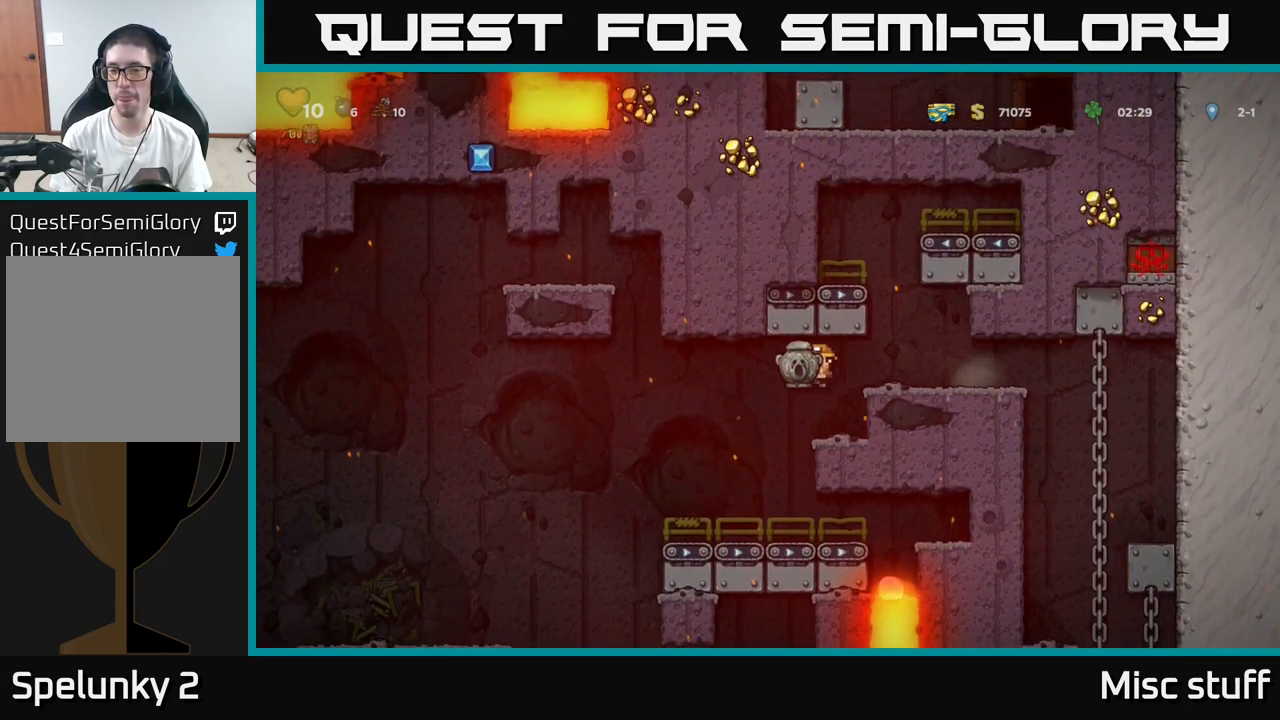
{"buttons": ["DPAD_LEFT"], "left_stick": "center", "events": [[250, "DPAD_LEFT", "down"], [416, "A", "down"], [500, "A", "up"]]}
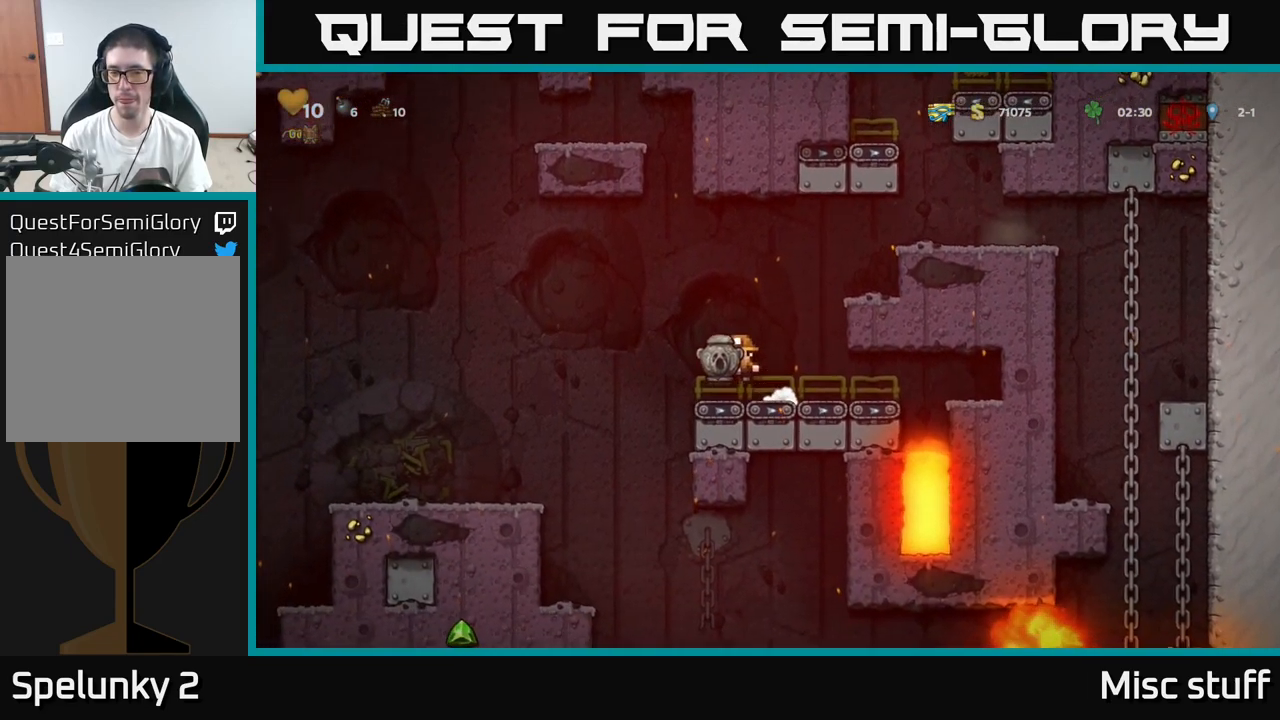
{"buttons": ["DPAD_LEFT"], "left_stick": "center", "events": []}
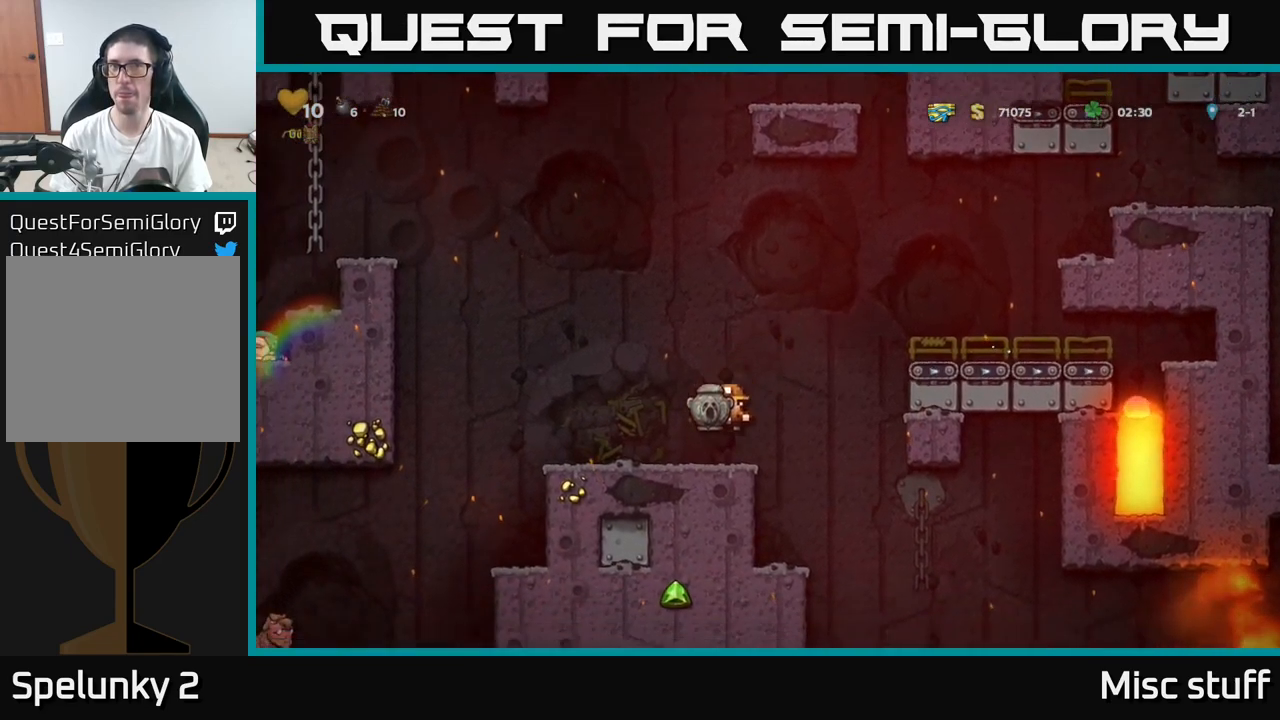
{"buttons": ["DPAD_RIGHT"], "left_stick": "center", "events": [[66, "DPAD_LEFT", "up"], [83, "DPAD_DOWN", "down"], [166, "X", "down"], [233, "X", "up"], [266, "DPAD_DOWN", "up"], [350, "DPAD_RIGHT", "down"]]}
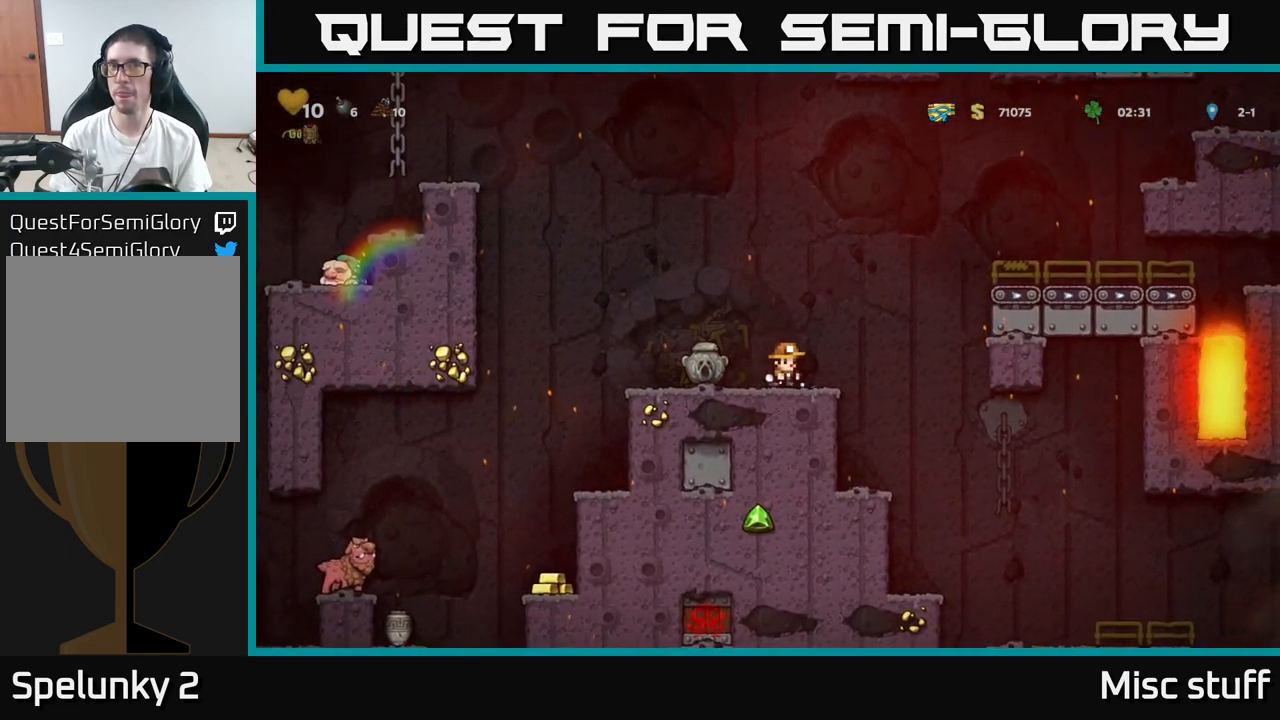
{"buttons": ["DPAD_DOWN"], "left_stick": "center", "events": [[83, "DPAD_RIGHT", "up"], [233, "DPAD_LEFT", "down"], [350, "DPAD_LEFT", "up"], [500, "DPAD_DOWN", "down"]]}
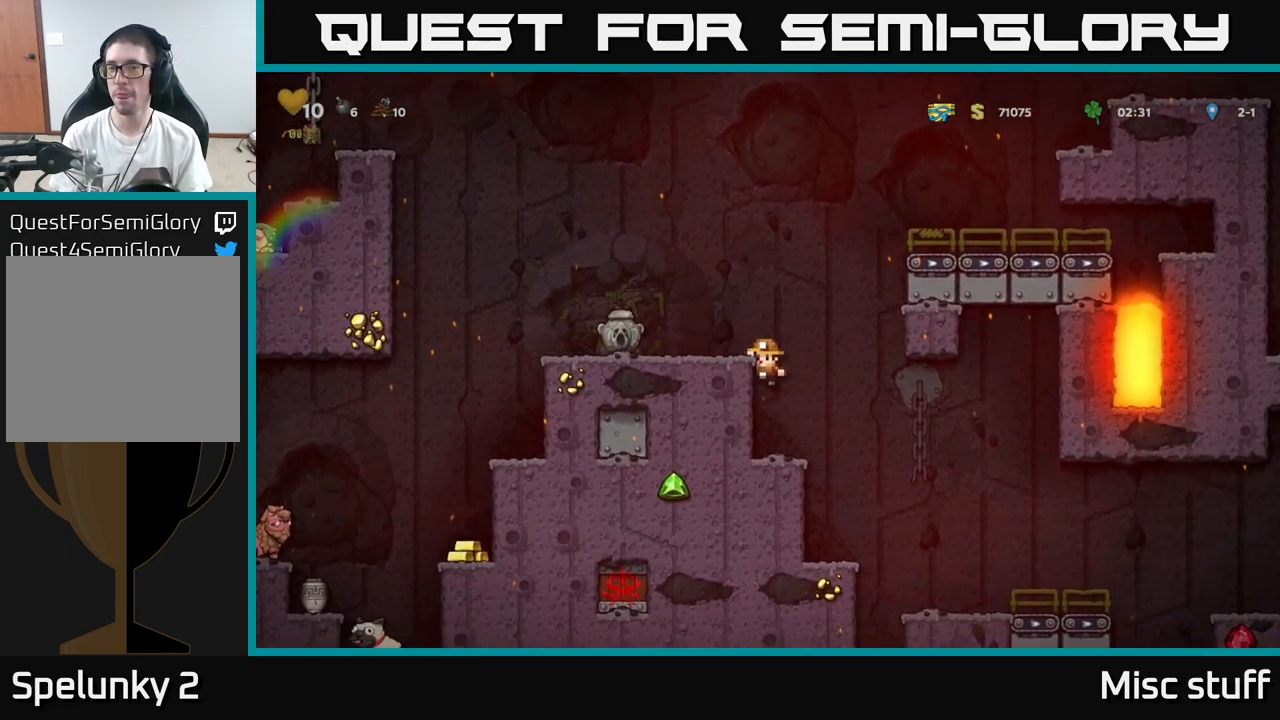
{"buttons": ["DPAD_DOWN"], "left_stick": "center", "events": []}
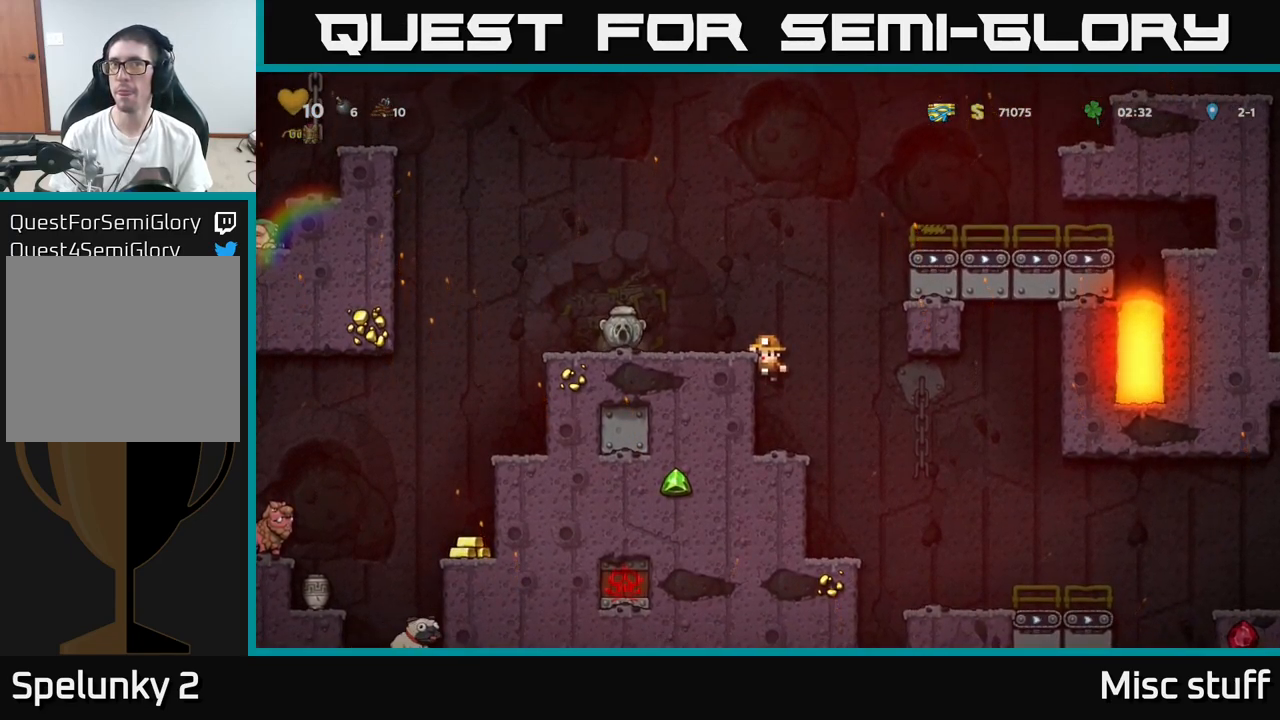
{"buttons": ["DPAD_DOWN"], "left_stick": "center", "events": []}
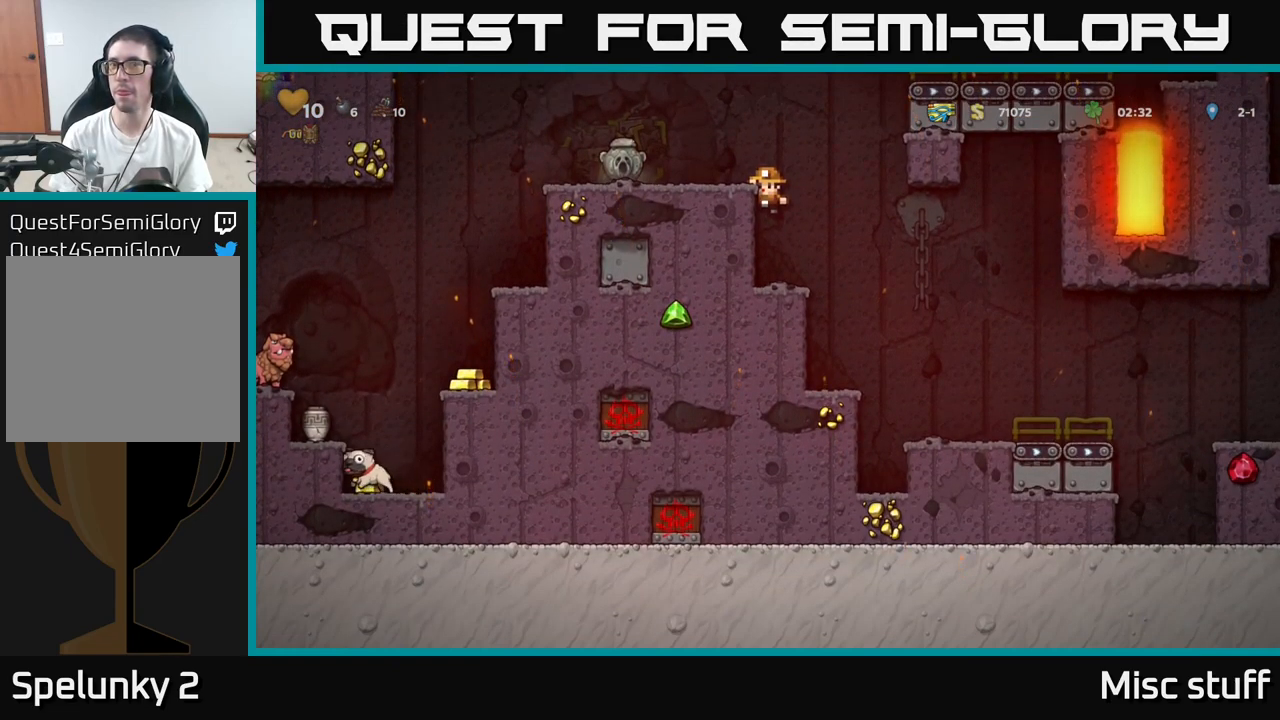
{"buttons": ["DPAD_DOWN"], "left_stick": "center", "events": []}
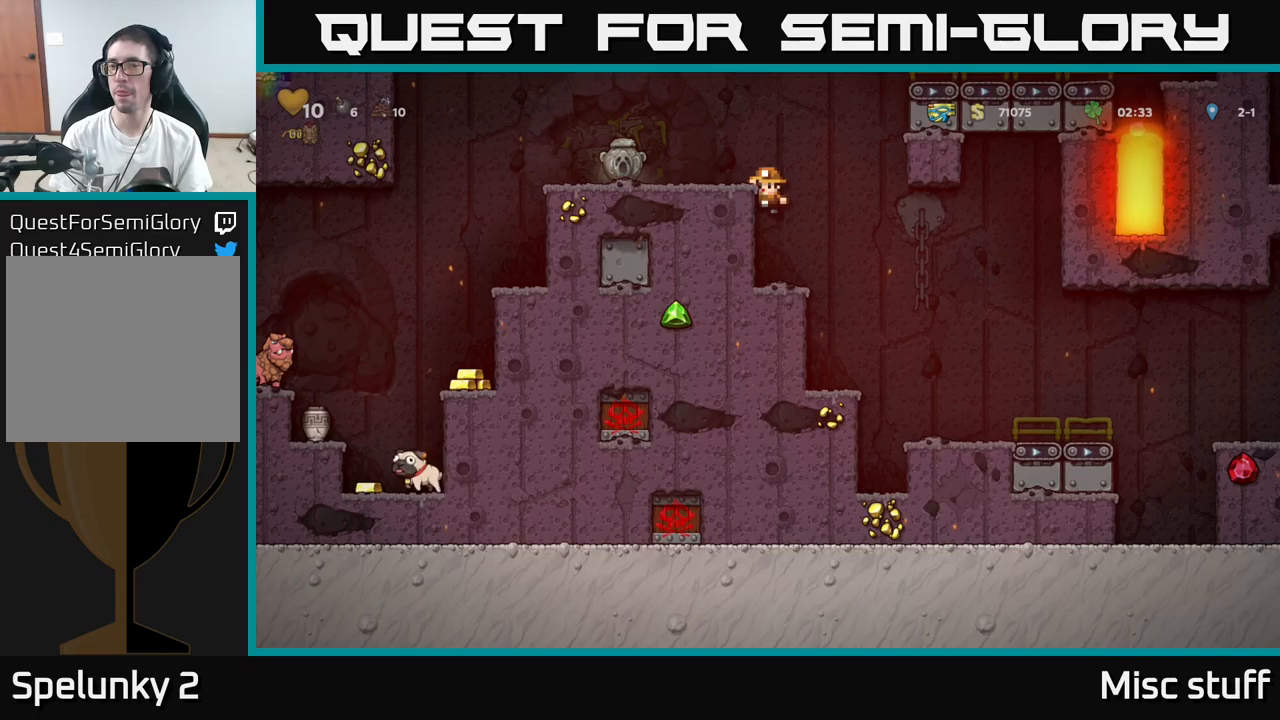
{"buttons": [], "left_stick": "center", "events": [[217, "A", "down"], [283, "A", "up"], [350, "DPAD_DOWN", "up"]]}
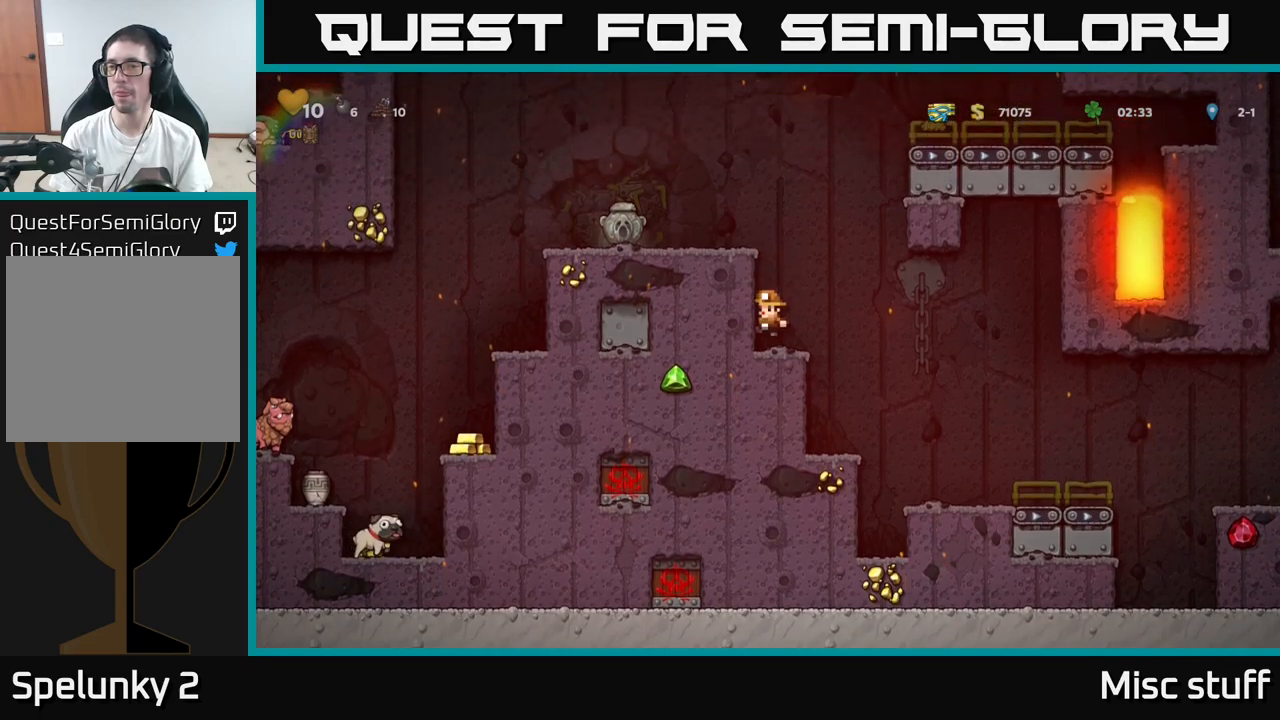
{"buttons": ["DPAD_RIGHT"], "left_stick": "center", "events": [[250, "DPAD_RIGHT", "down"]]}
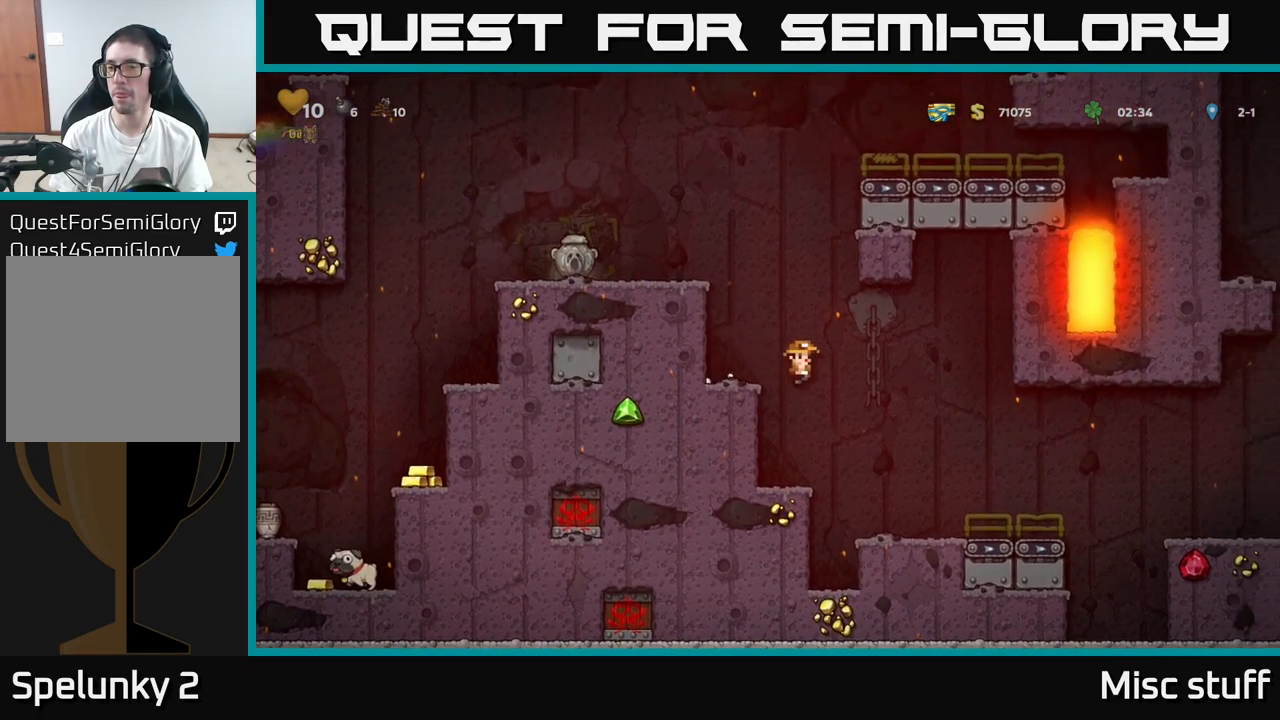
{"buttons": [], "left_stick": "center", "events": [[117, "DPAD_RIGHT", "up"]]}